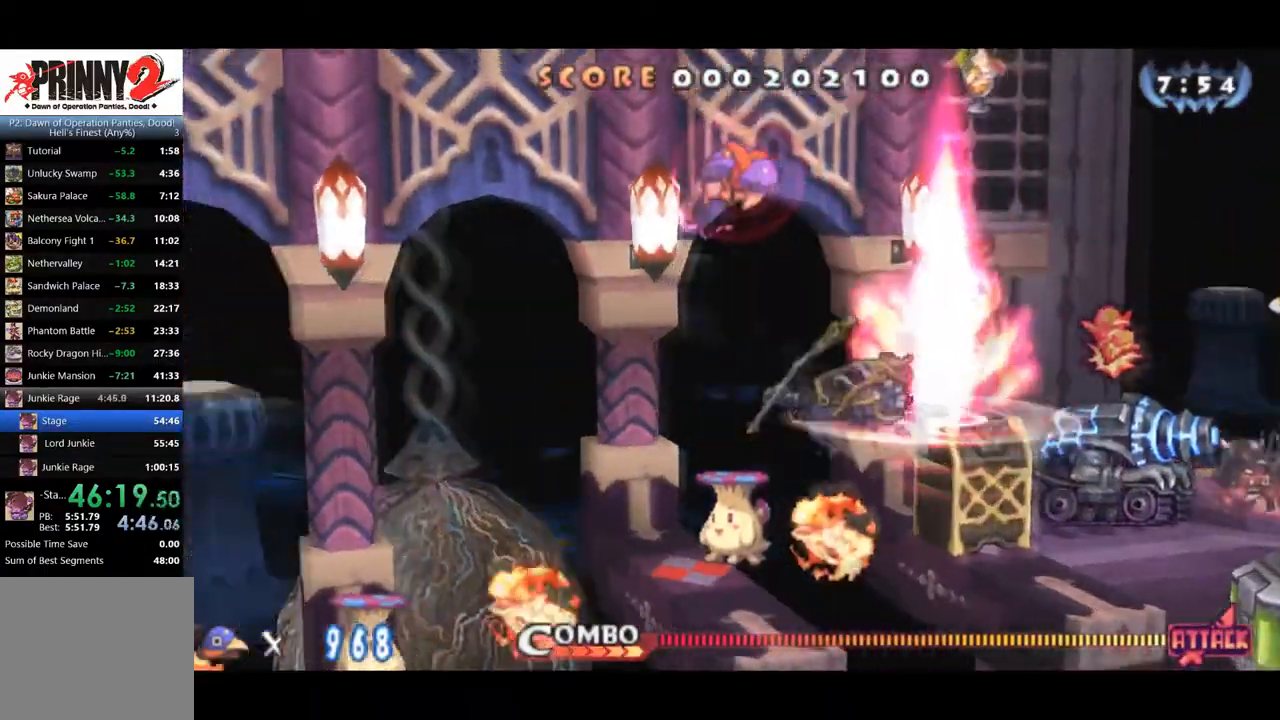
Gameplay with a controller (PlayStation layout); each line is a JSON object with the inputs held at the frame after it. "events" lists button and stick changes between this image and that frame as [ms after this image, input, new state], when the widget could be followed in between. Not read: left_stick.
{"buttons": ["DPAD_RIGHT"], "right_stick": "center", "events": [[100, "CROSS", "up"], [100, "DPAD_DOWN", "up"]]}
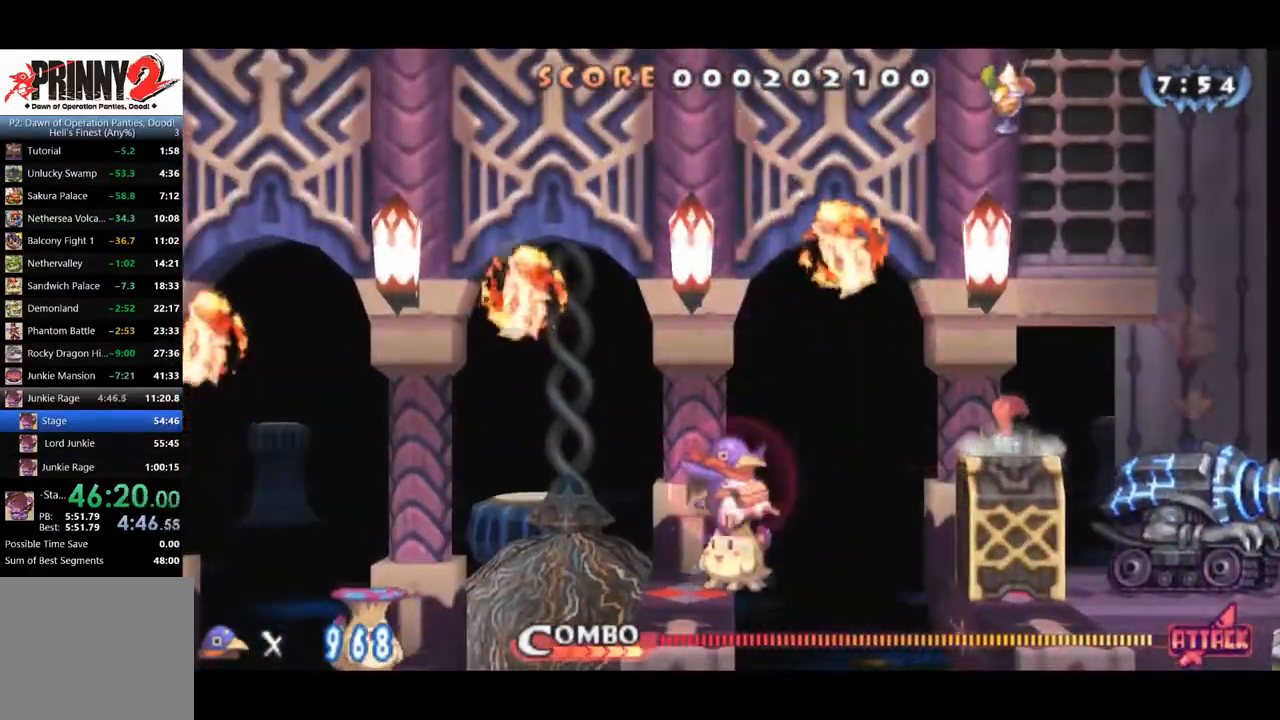
{"buttons": ["CROSS", "DPAD_RIGHT"], "right_stick": "center", "events": [[33, "DPAD_RIGHT", "up"], [300, "DPAD_RIGHT", "down"], [383, "CROSS", "down"]]}
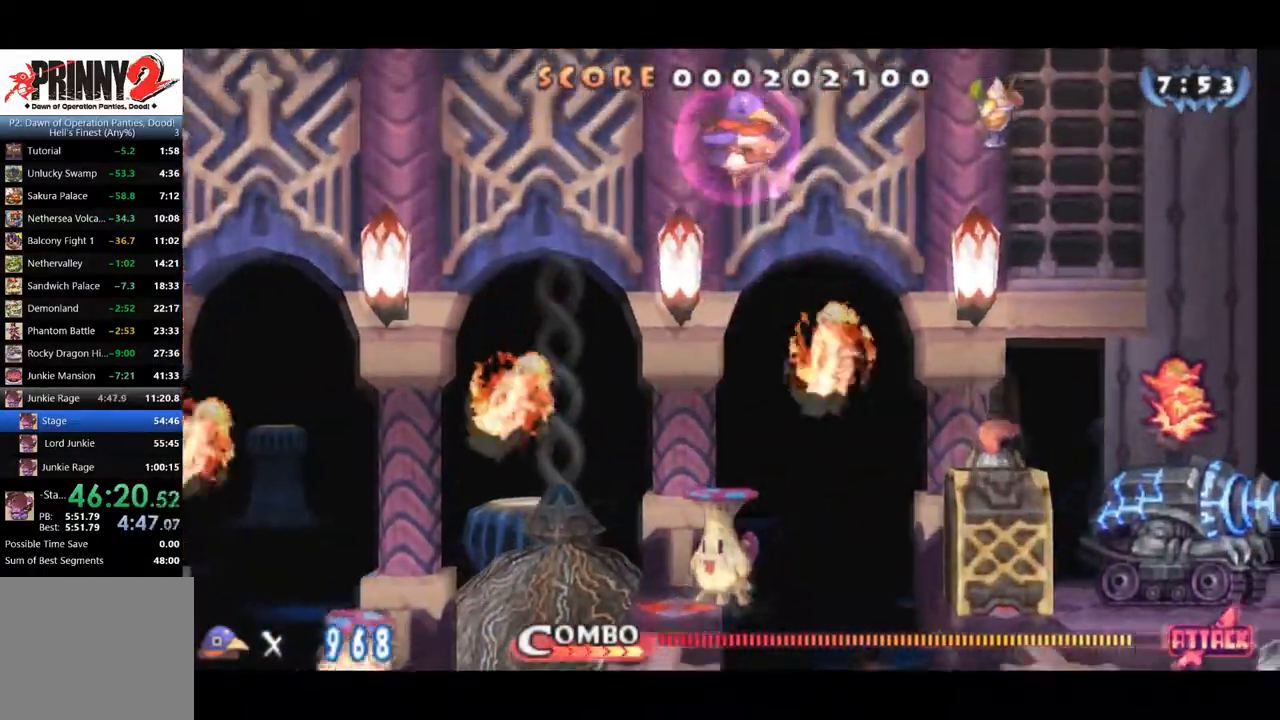
{"buttons": ["SQUARE", "R1", "DPAD_RIGHT"], "right_stick": "center", "events": [[200, "R1", "down"], [450, "CROSS", "up"], [450, "SQUARE", "down"]]}
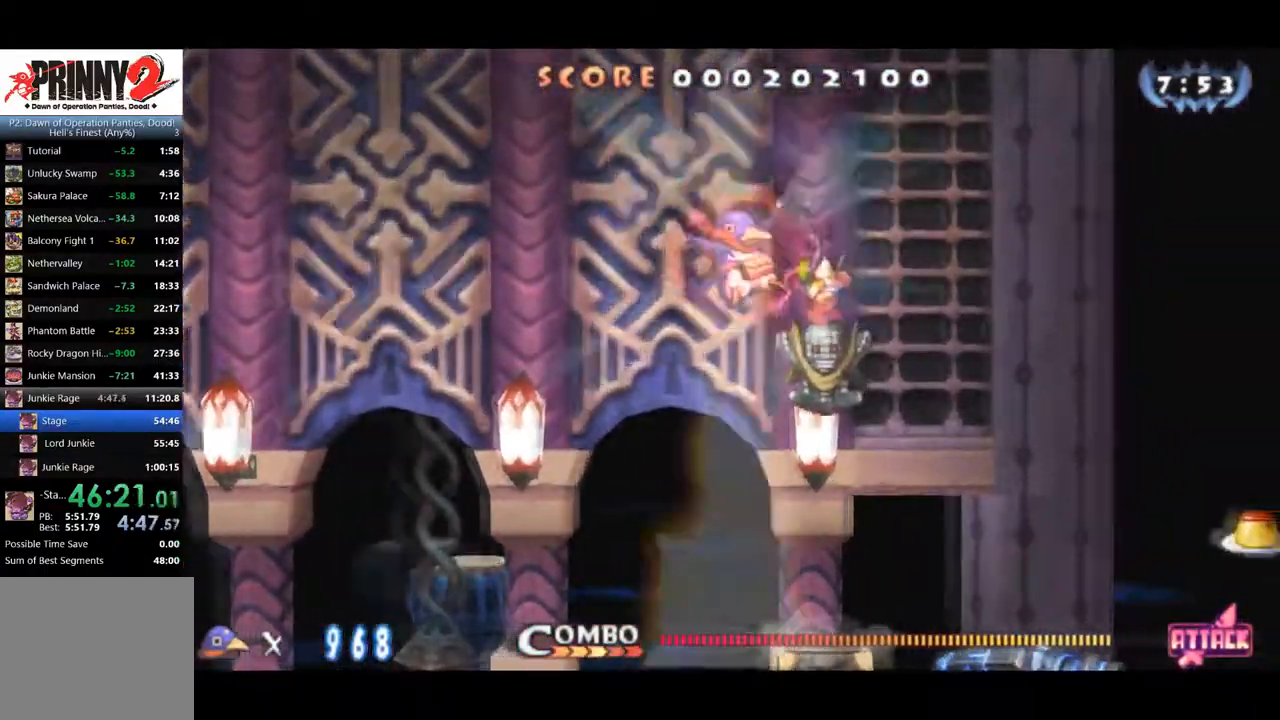
{"buttons": ["SQUARE", "R1", "DPAD_RIGHT"], "right_stick": "center", "events": []}
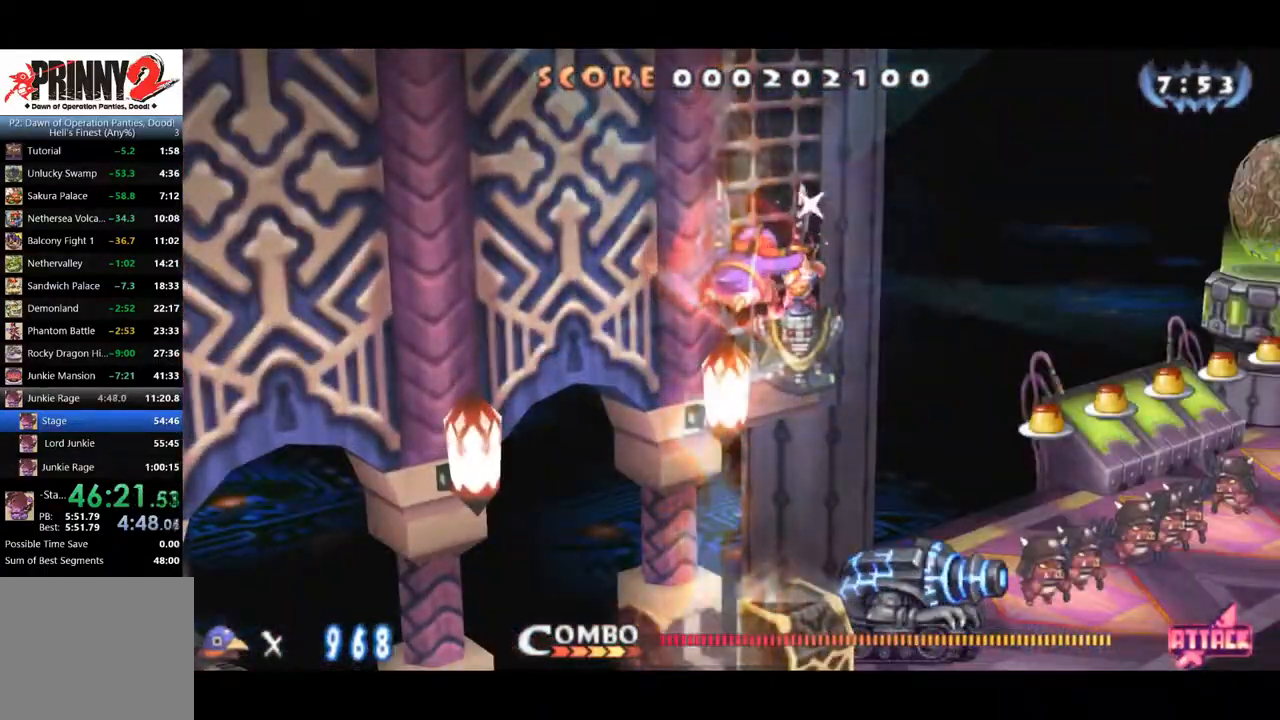
{"buttons": [], "right_stick": "center", "events": [[450, "DPAD_RIGHT", "up"], [484, "R1", "up"], [484, "SQUARE", "up"]]}
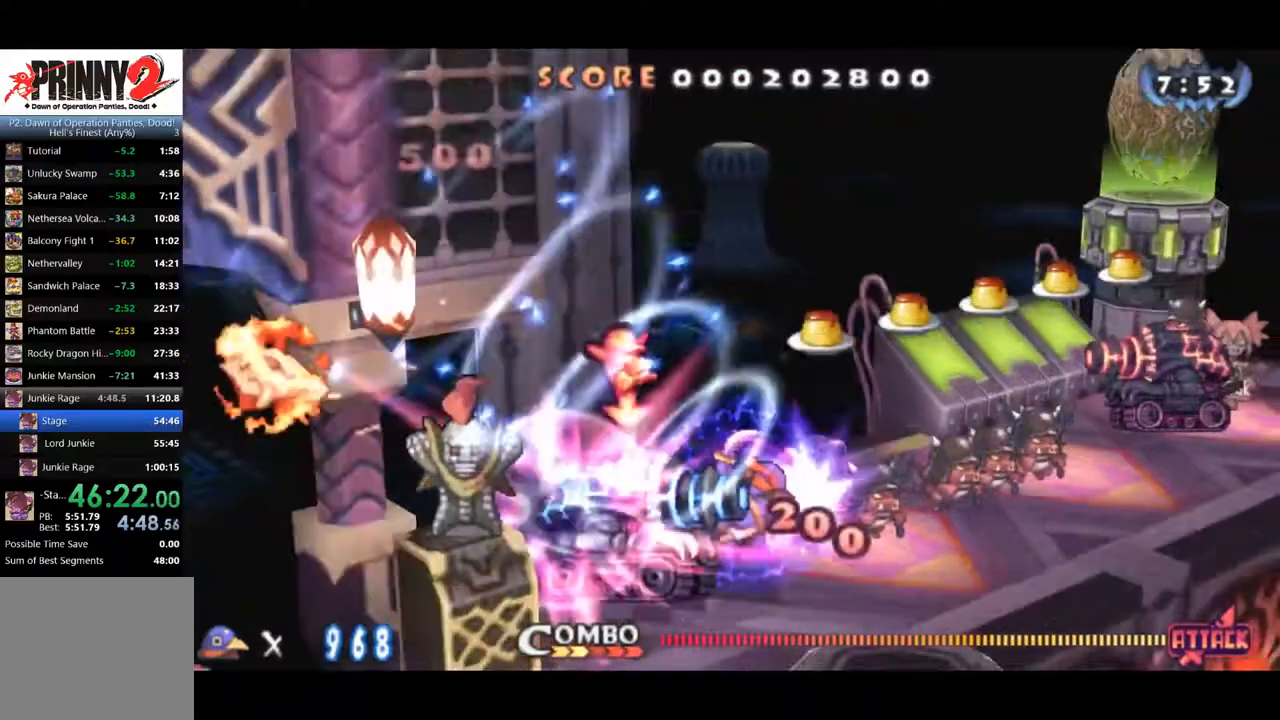
{"buttons": ["CROSS", "DPAD_DOWN"], "right_stick": "center", "events": [[33, "DPAD_LEFT", "down"], [100, "CROSS", "down"], [450, "DPAD_LEFT", "up"], [500, "DPAD_DOWN", "down"]]}
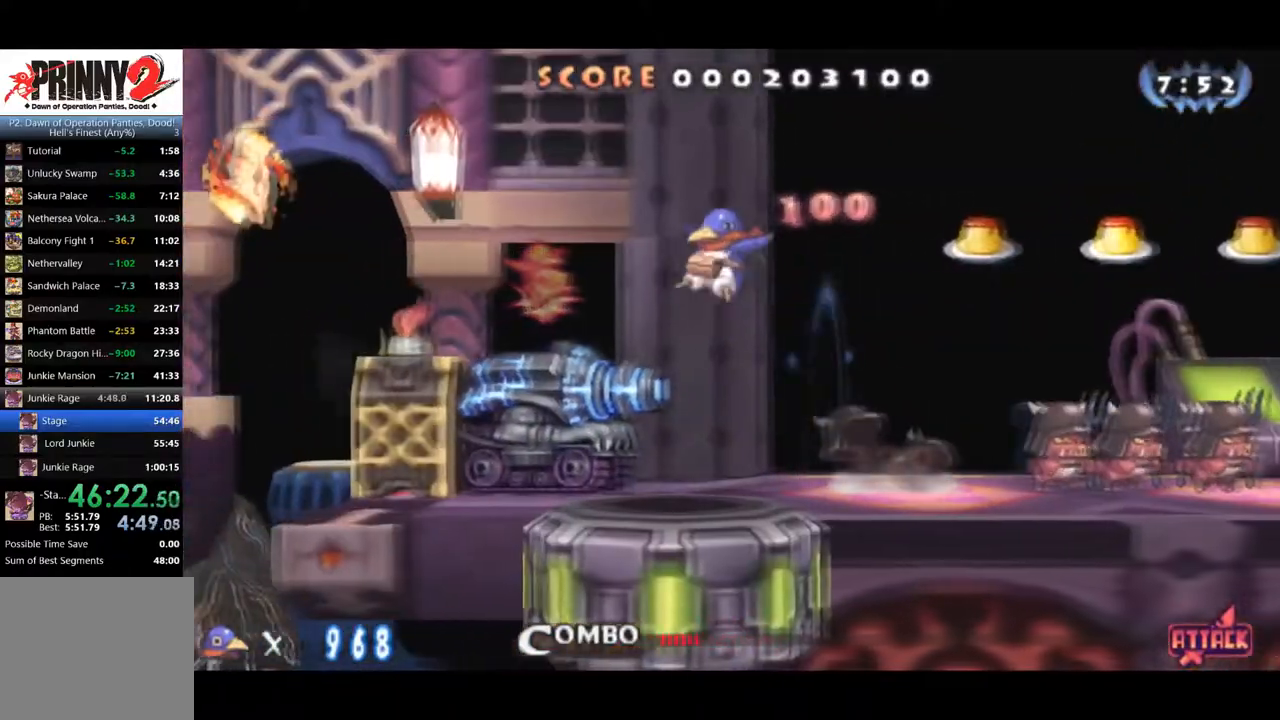
{"buttons": ["DPAD_RIGHT"], "right_stick": "center", "events": [[150, "DPAD_RIGHT", "down"], [200, "CROSS", "up"], [234, "DPAD_DOWN", "up"]]}
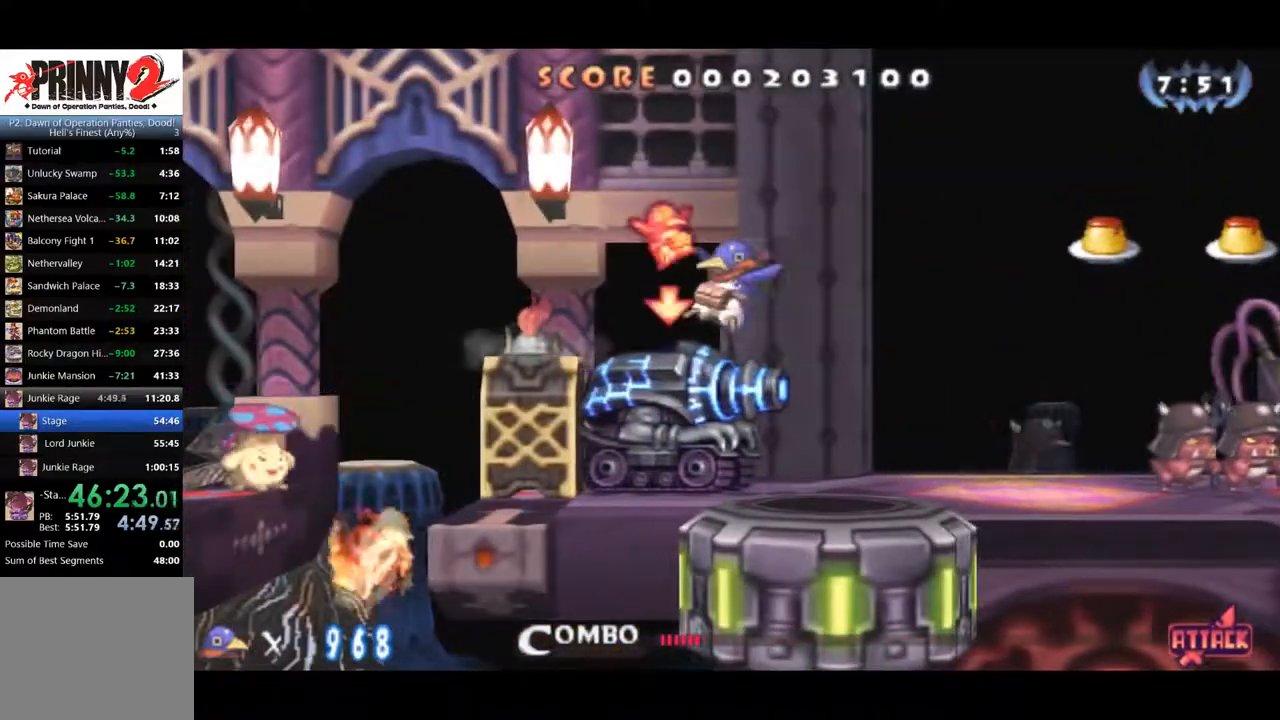
{"buttons": ["SQUARE", "DPAD_RIGHT"], "right_stick": "center", "events": [[83, "SQUARE", "down"]]}
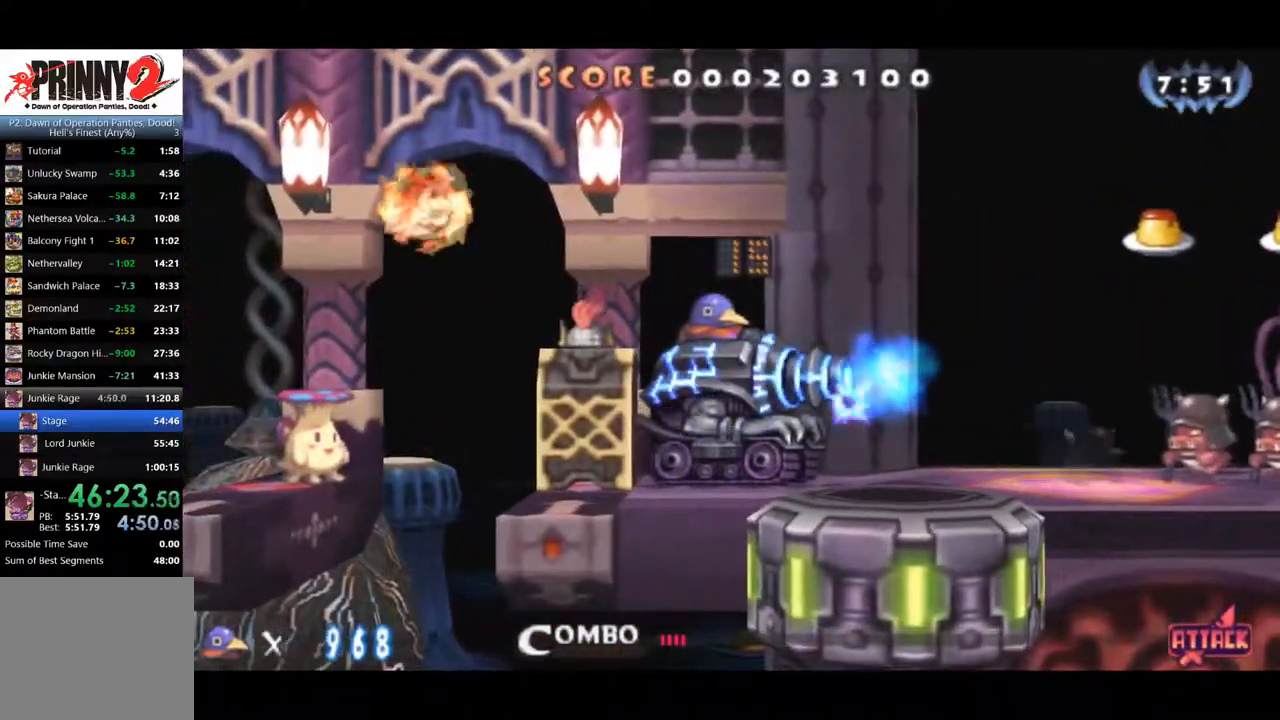
{"buttons": ["SQUARE", "DPAD_RIGHT"], "right_stick": "center", "events": []}
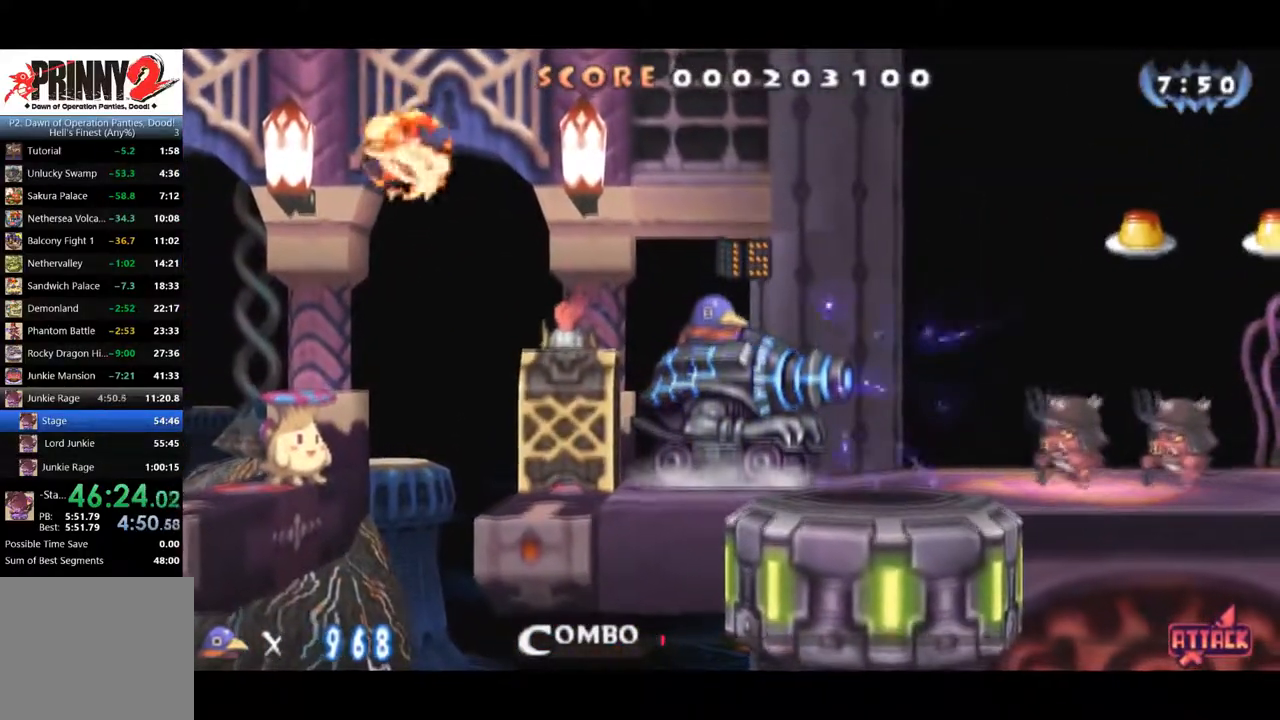
{"buttons": ["SQUARE", "DPAD_RIGHT"], "right_stick": "center", "events": []}
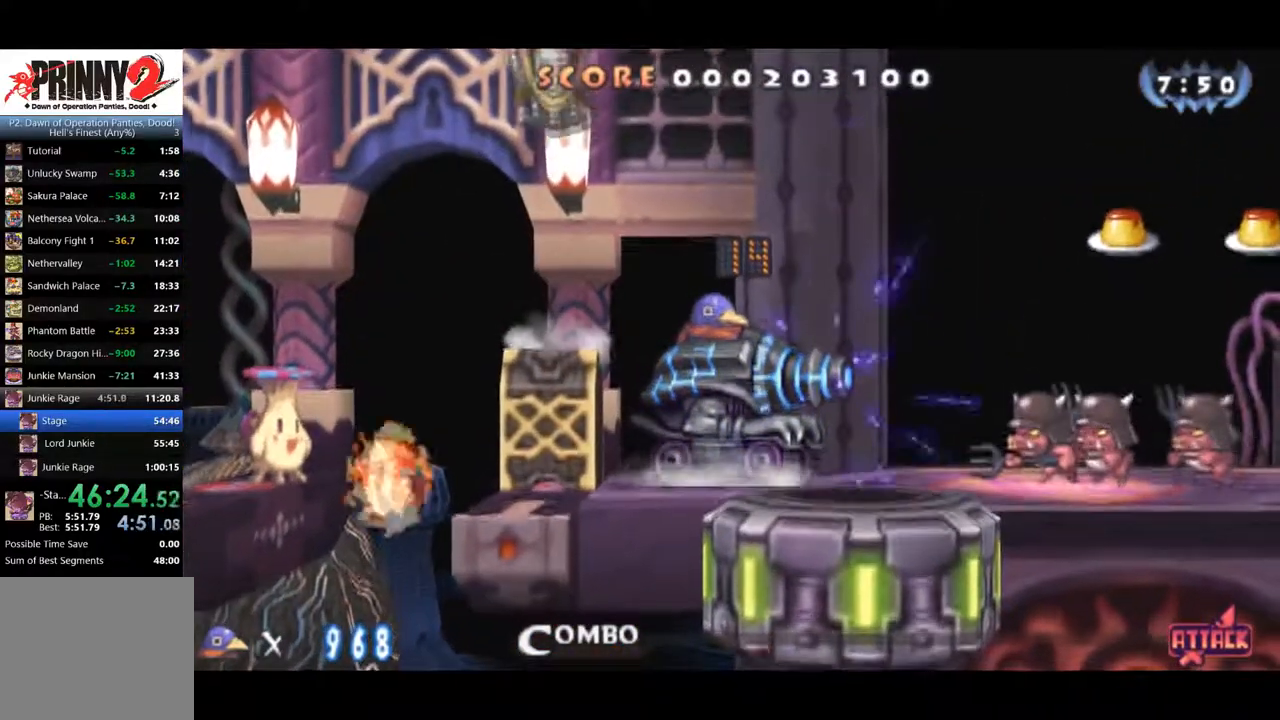
{"buttons": ["SQUARE", "DPAD_RIGHT"], "right_stick": "center", "events": []}
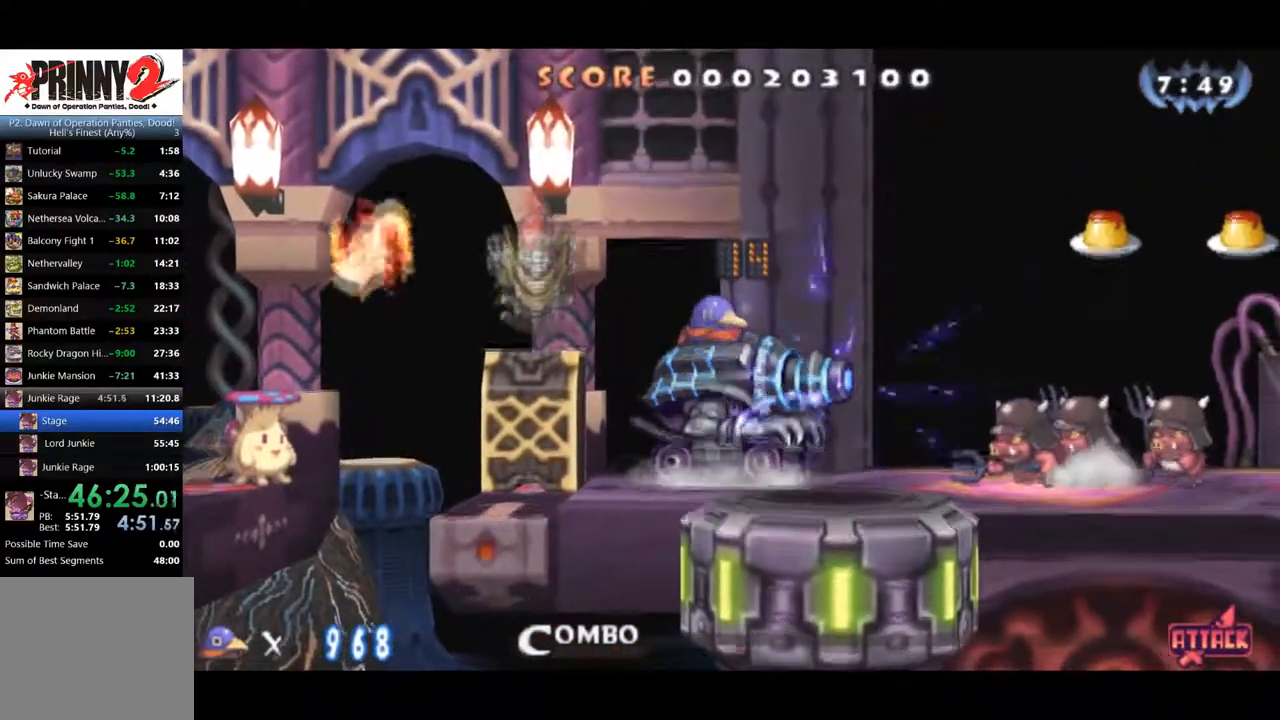
{"buttons": ["DPAD_RIGHT"], "right_stick": "center", "events": [[83, "SQUARE", "up"]]}
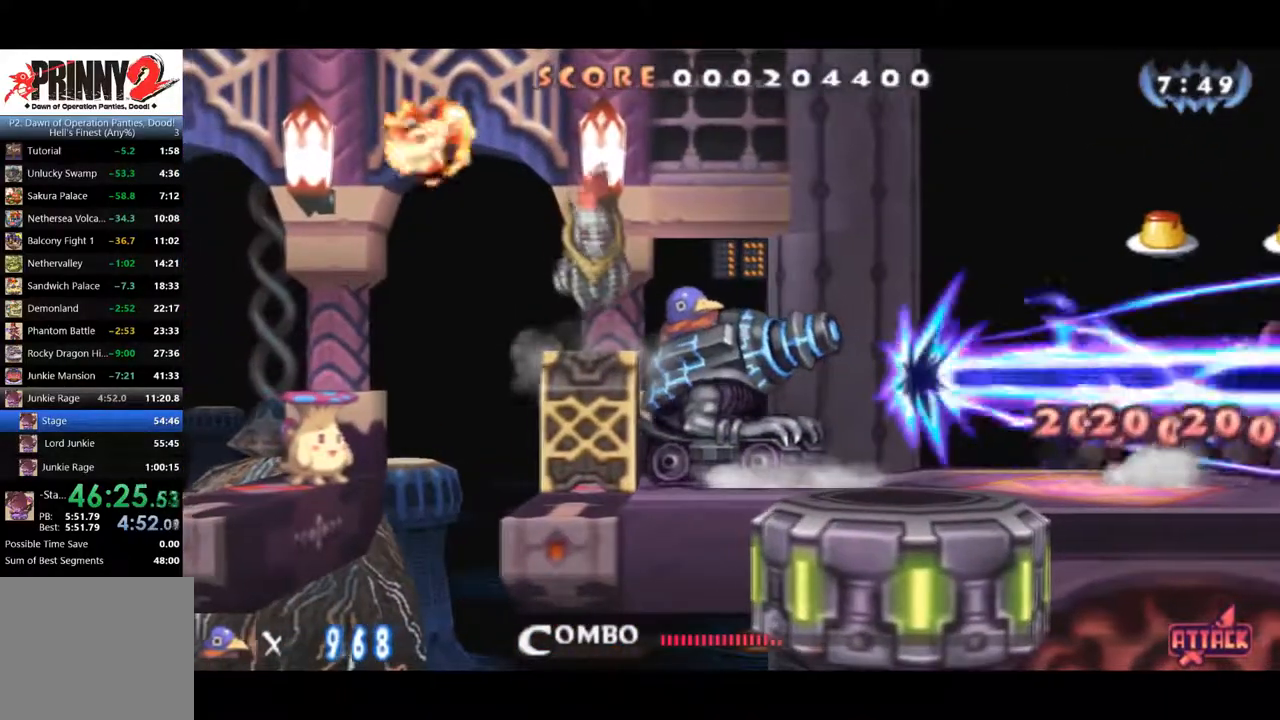
{"buttons": ["DPAD_UP", "DPAD_RIGHT"], "right_stick": "center", "events": [[167, "DPAD_UP", "down"], [267, "CROSS", "down"], [384, "CROSS", "up"]]}